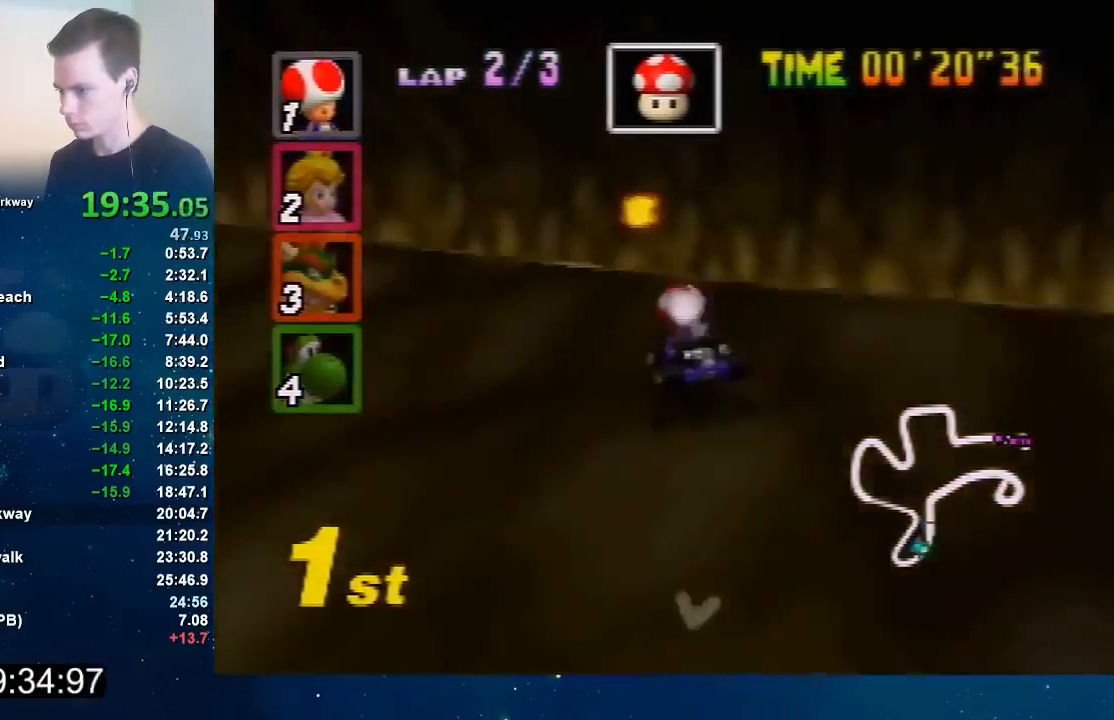
Gameplay with a controller (Nintendo layout); each line is a JSON object with the inputs held at the frame after it. "events" lists button and stick changes between this image and that frame as [ms after this image, input, new state], when the widget could be followed in between. Not read: L3 R3 Z.
{"buttons": ["A"], "left_stick": "left", "events": [[300, "A", "up"], [500, "A", "down"]]}
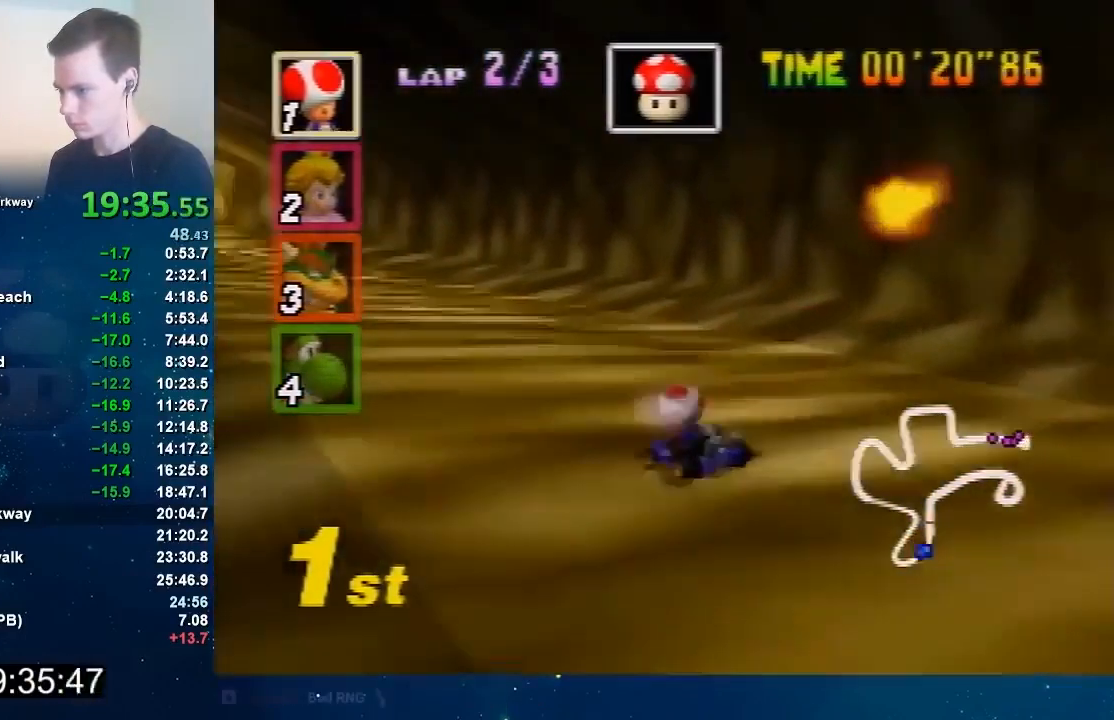
{"buttons": [], "left_stick": "left", "events": [[133, "A", "up"], [367, "left_stick", "center"], [467, "left_stick", "left"]]}
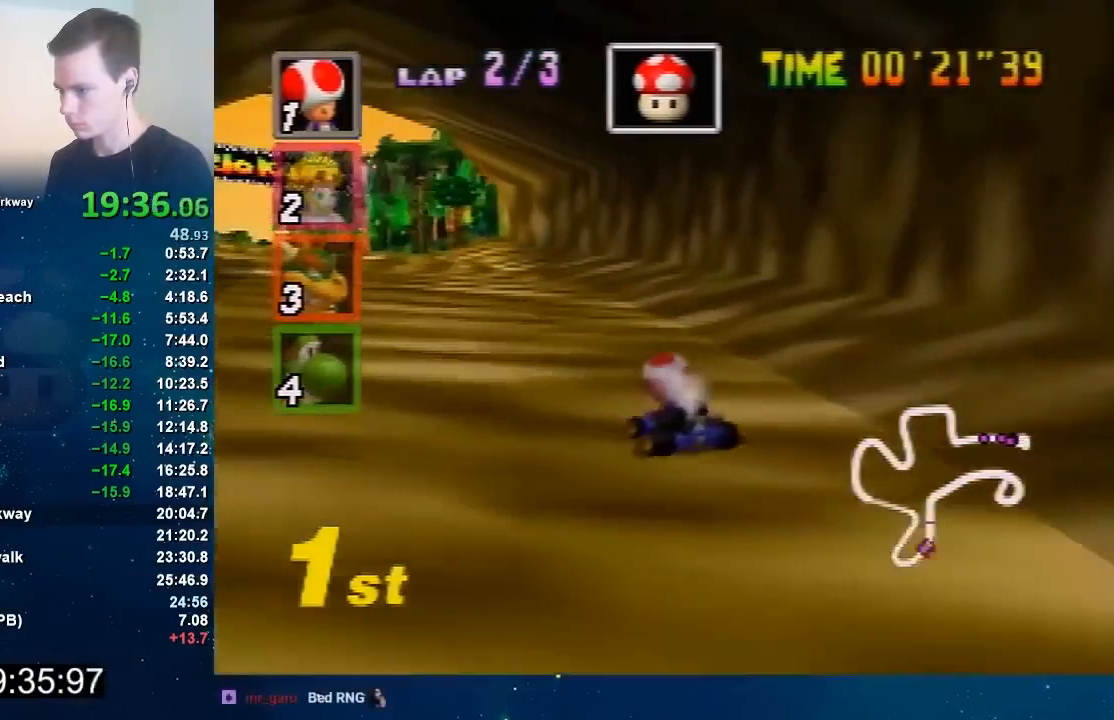
{"buttons": [], "left_stick": "left", "events": [[400, "left_stick", "center"], [500, "left_stick", "left"]]}
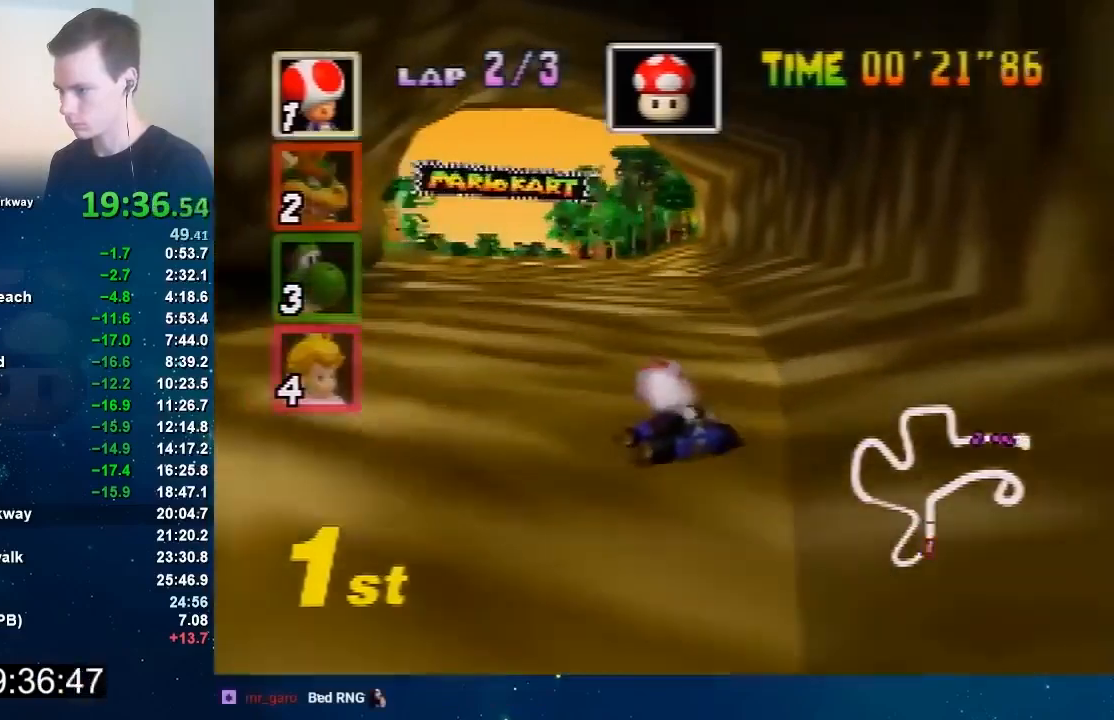
{"buttons": [], "left_stick": "left", "events": []}
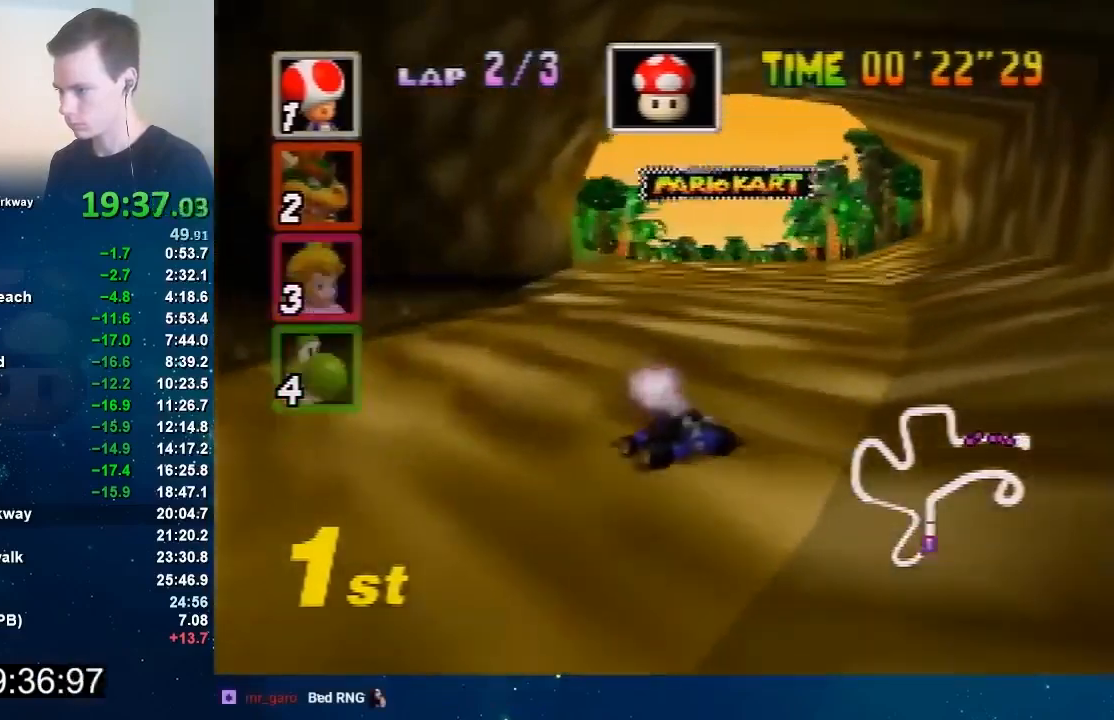
{"buttons": ["B"], "left_stick": "right", "events": [[266, "B", "down"], [266, "left_stick", "right"]]}
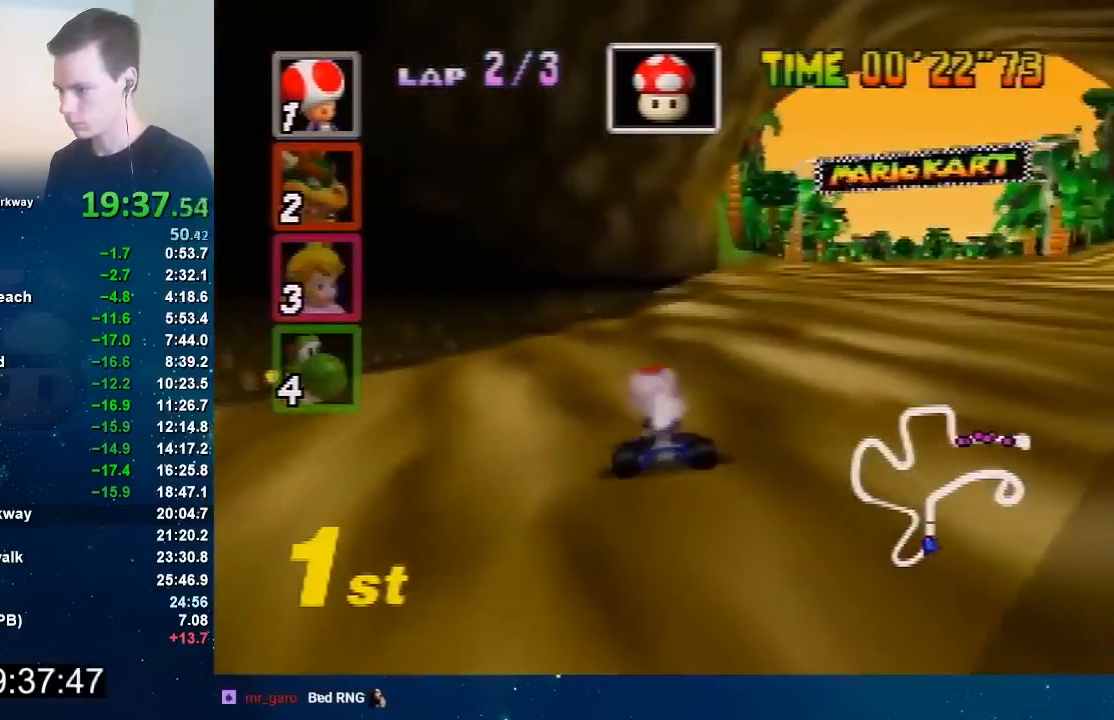
{"buttons": [], "left_stick": "right", "events": [[133, "left_stick", "center"], [200, "B", "up"], [467, "left_stick", "right"]]}
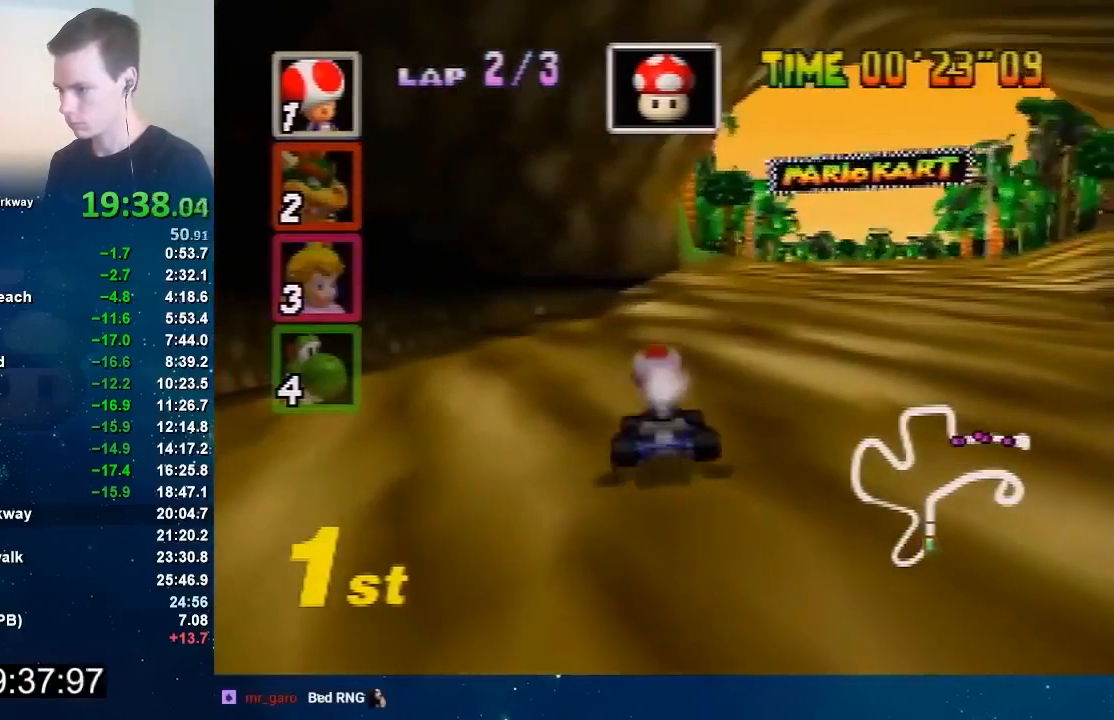
{"buttons": ["A"], "left_stick": "left", "events": [[66, "left_stick", "center"], [200, "A", "down"], [266, "A", "up"], [300, "A", "down"], [400, "A", "up"], [500, "A", "down"], [500, "left_stick", "left"]]}
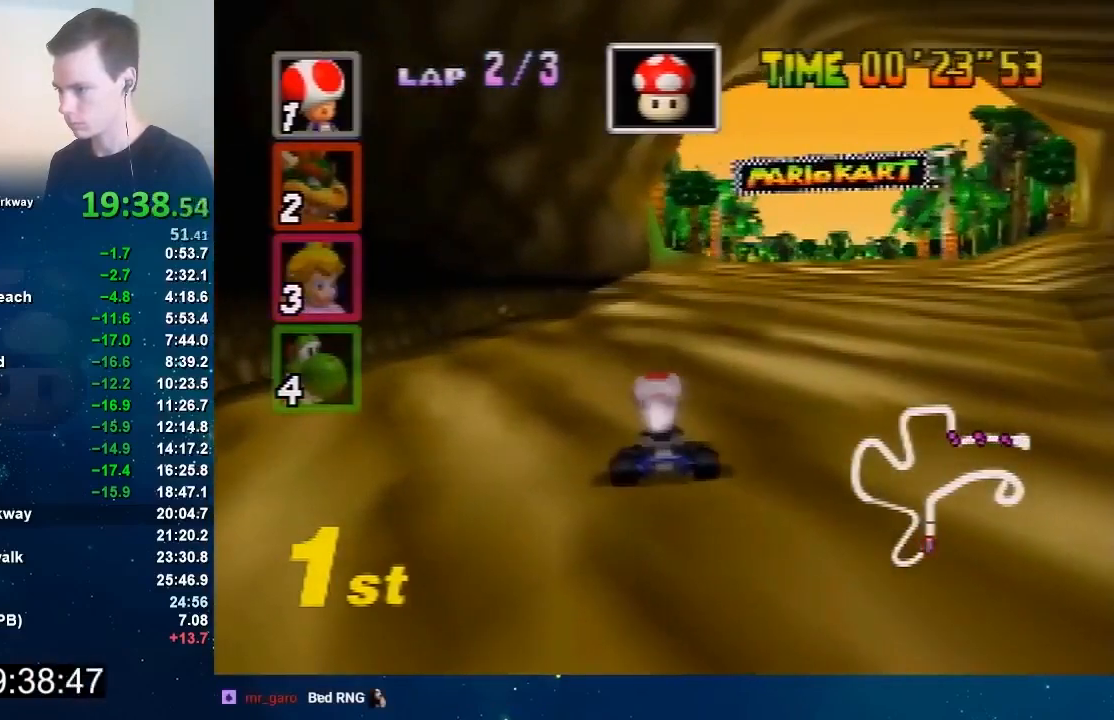
{"buttons": ["A"], "left_stick": "left", "events": [[134, "left_stick", "center"], [501, "left_stick", "left"]]}
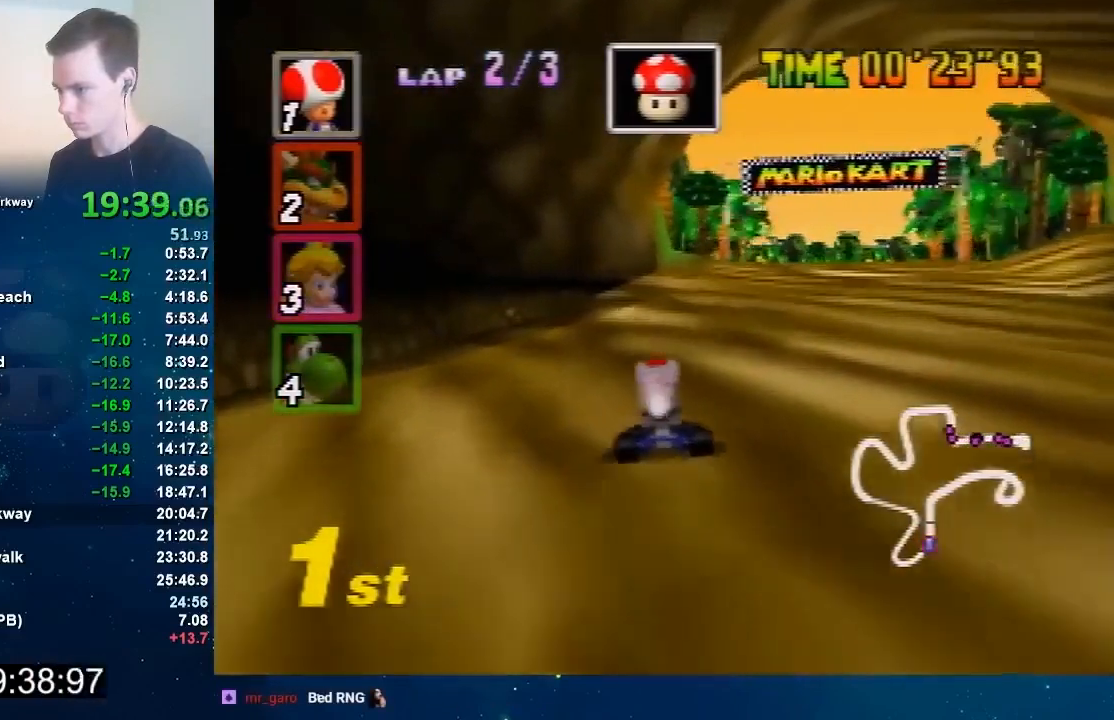
{"buttons": ["A"], "left_stick": "center", "events": [[66, "left_stick", "center"], [166, "left_stick", "up-right"], [233, "left_stick", "center"]]}
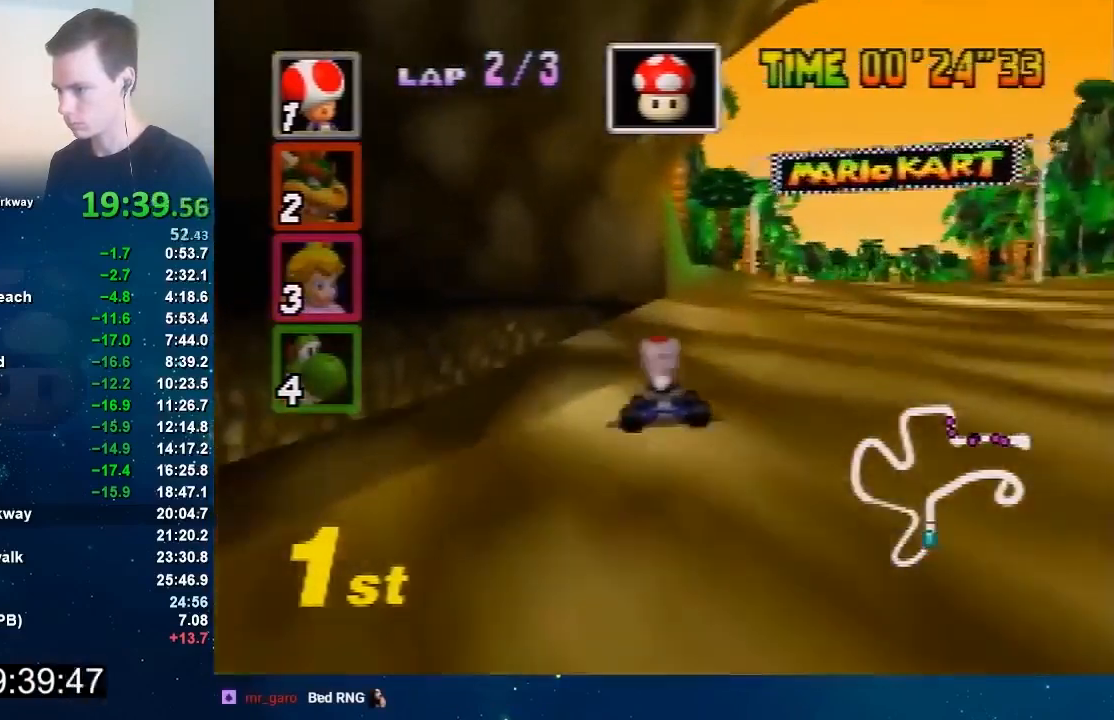
{"buttons": [], "left_stick": "center", "events": [[501, "A", "up"]]}
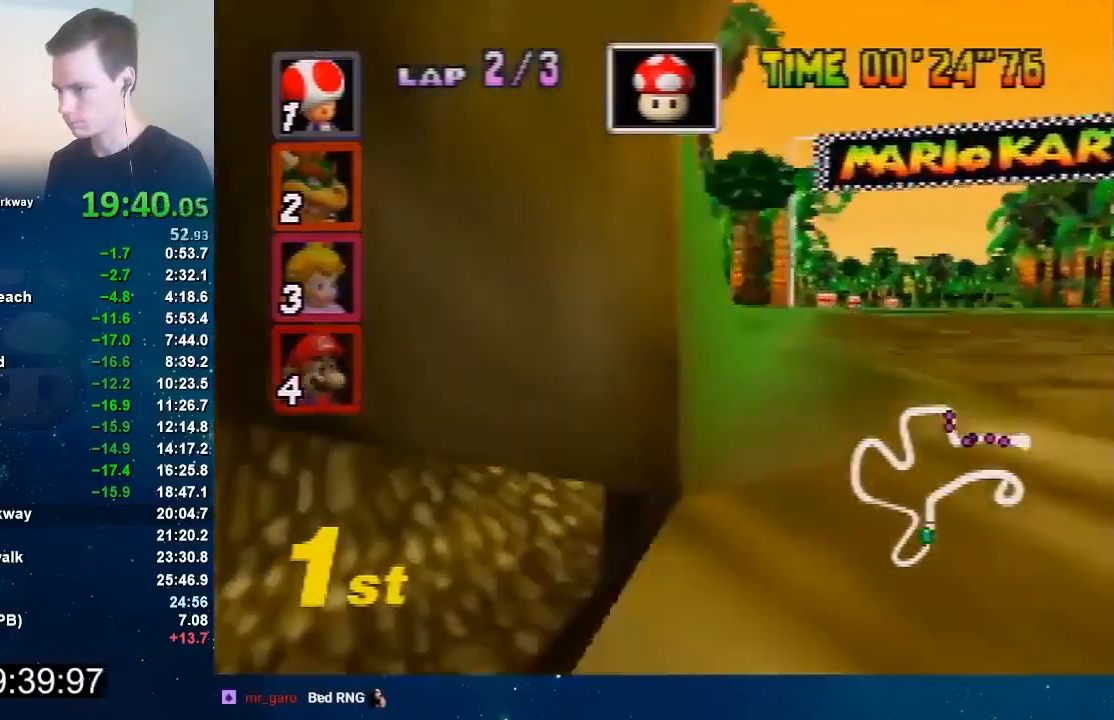
{"buttons": ["B"], "left_stick": "center", "events": [[500, "B", "down"]]}
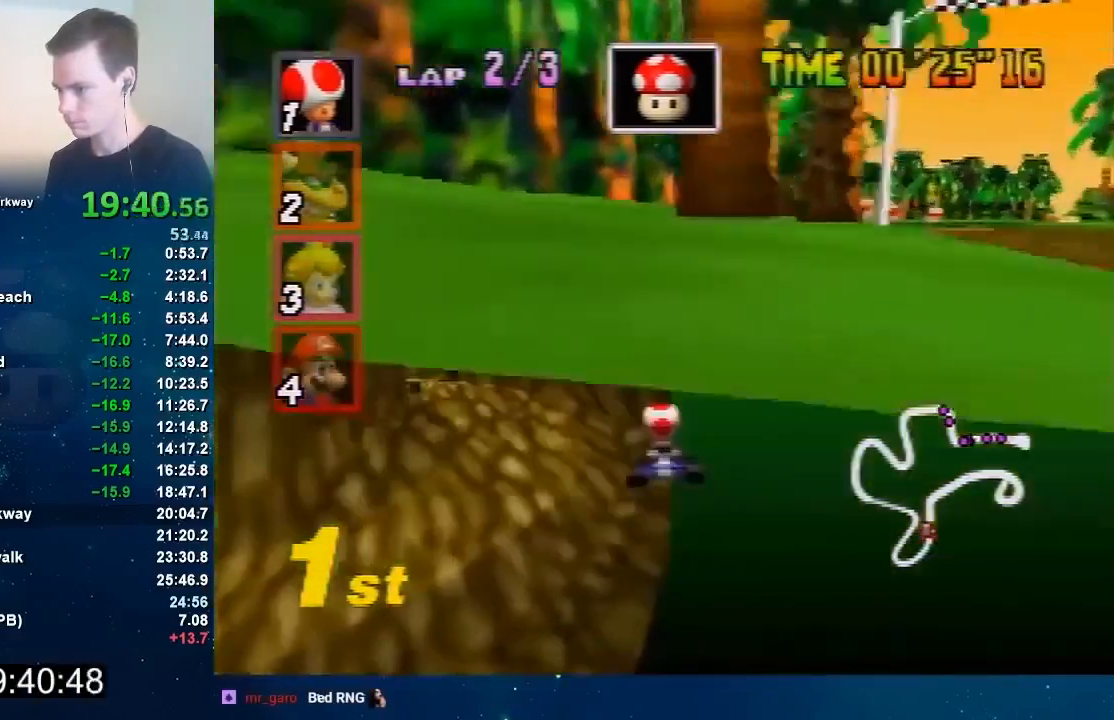
{"buttons": ["A", "B"], "left_stick": "left", "events": [[67, "left_stick", "left"], [434, "A", "down"]]}
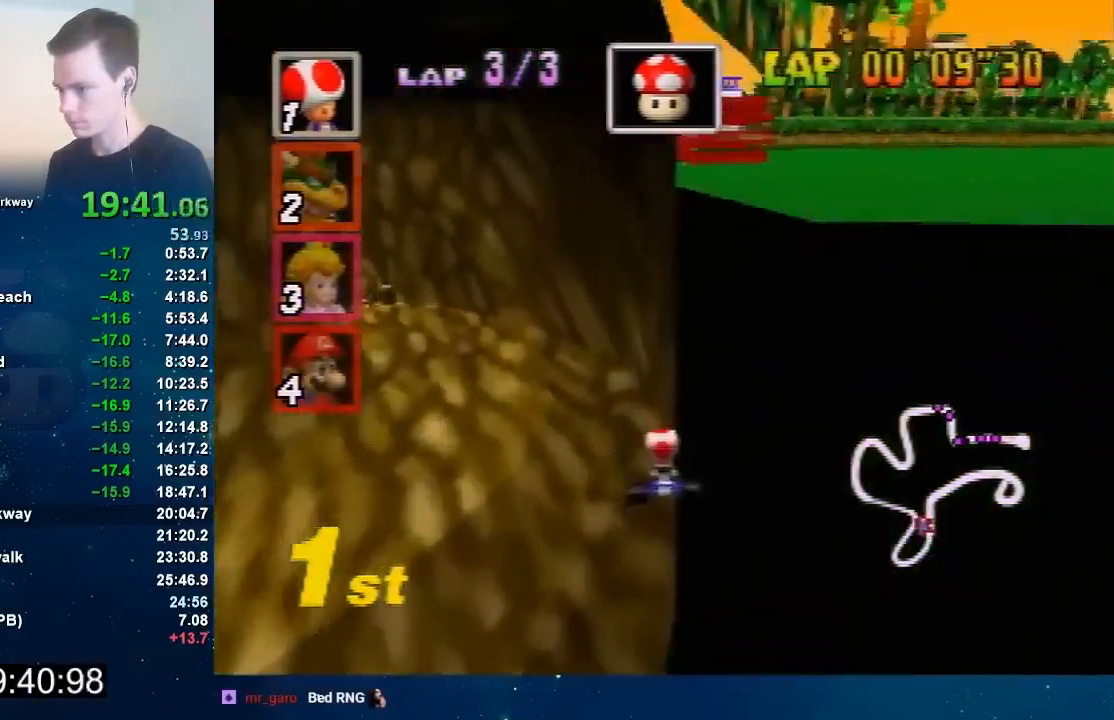
{"buttons": ["A", "B"], "left_stick": "left", "events": []}
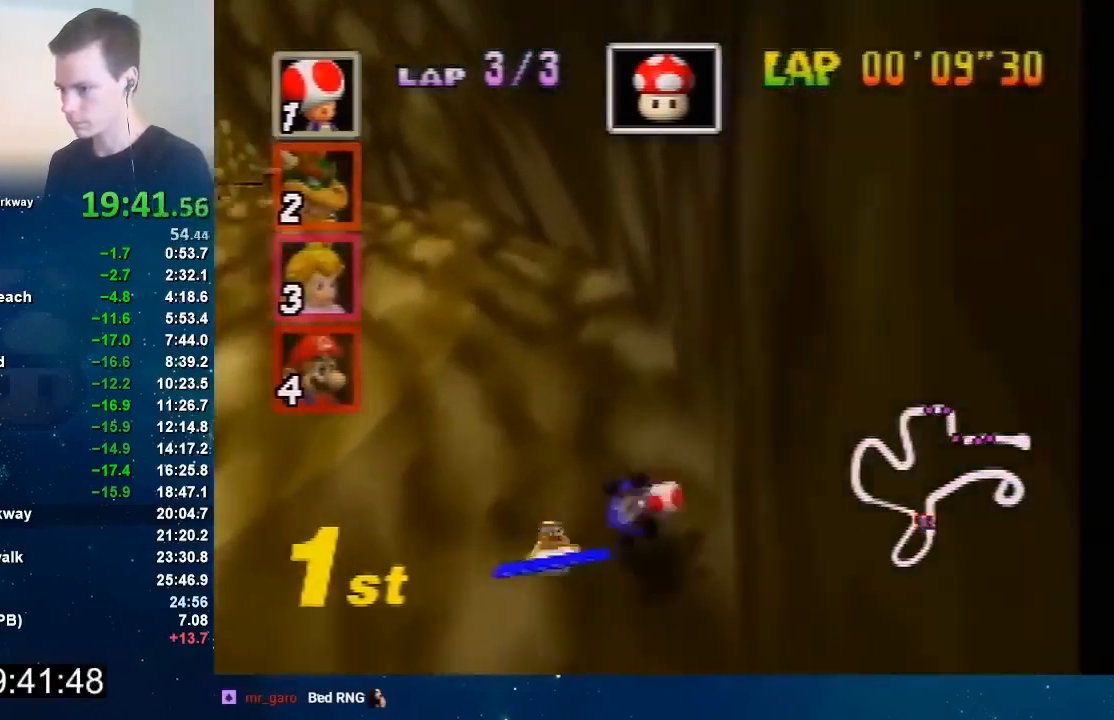
{"buttons": ["A", "B"], "left_stick": "left", "events": []}
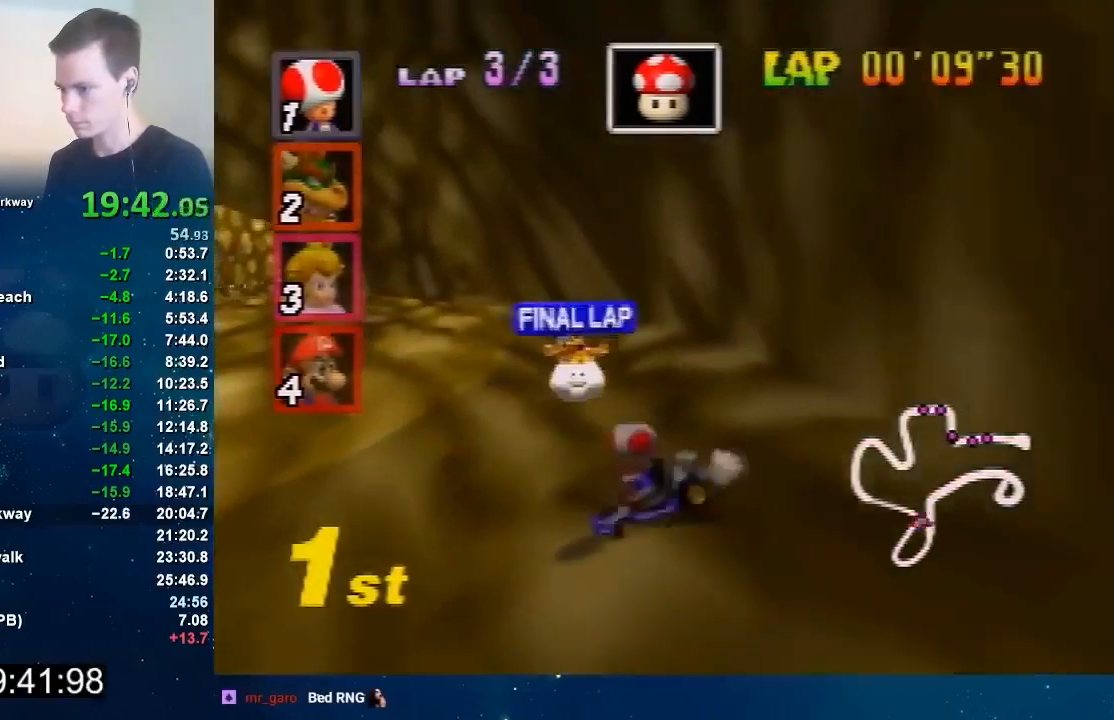
{"buttons": ["A", "B"], "left_stick": "center", "events": [[200, "left_stick", "center"]]}
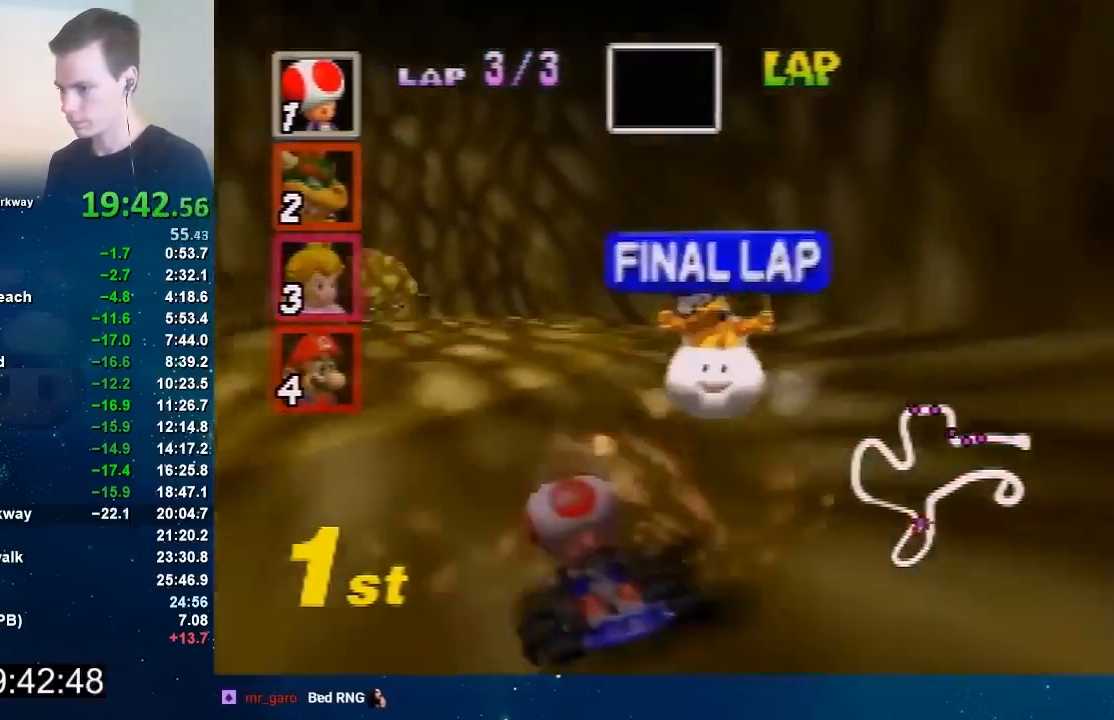
{"buttons": ["A", "B"], "left_stick": "left", "events": [[100, "left_stick", "right"], [367, "left_stick", "center"], [434, "left_stick", "left"]]}
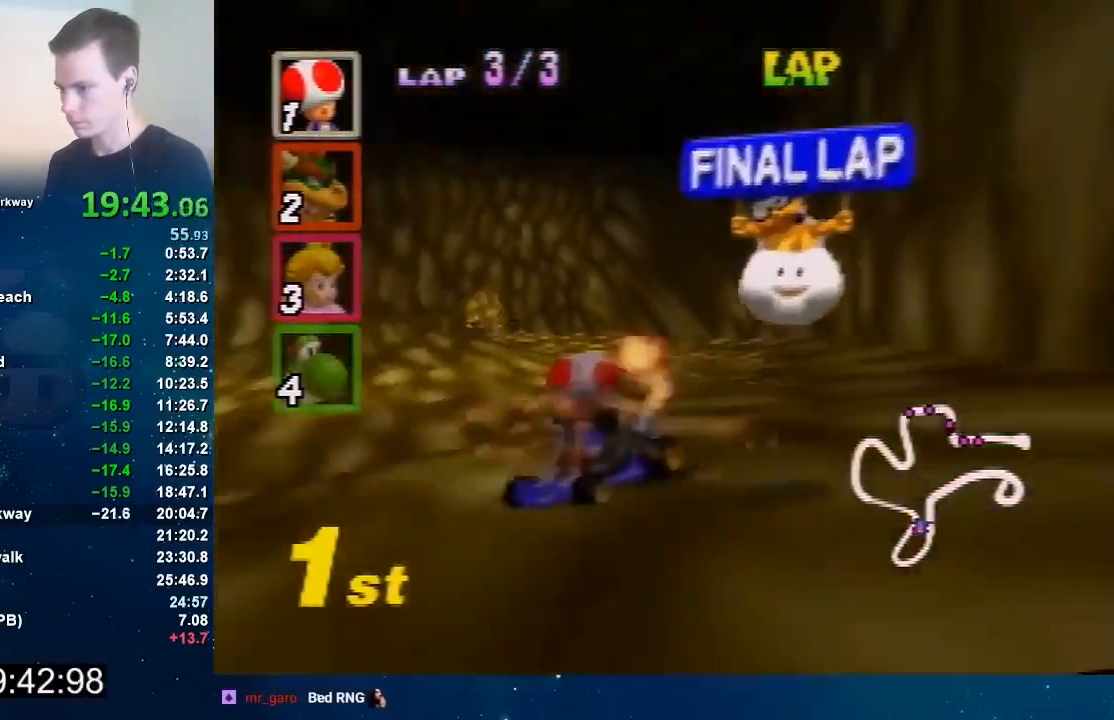
{"buttons": ["A", "B"], "left_stick": "center", "events": [[367, "left_stick", "center"]]}
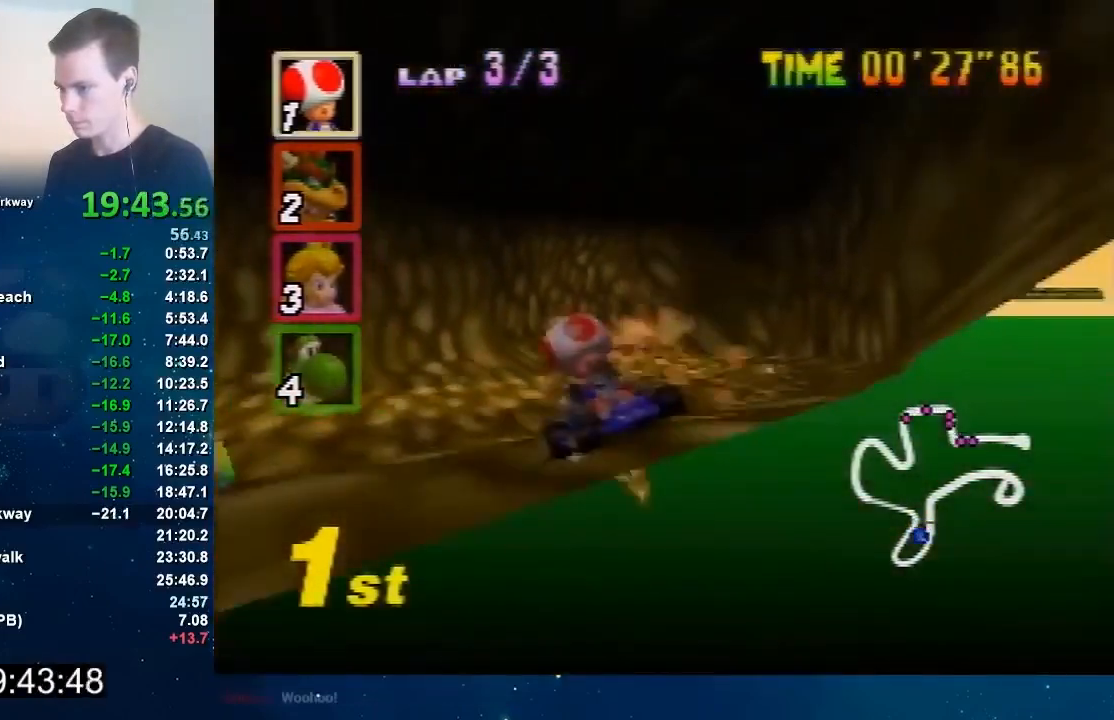
{"buttons": ["A", "B"], "left_stick": "left", "events": [[67, "left_stick", "left"], [367, "left_stick", "center"], [501, "left_stick", "left"]]}
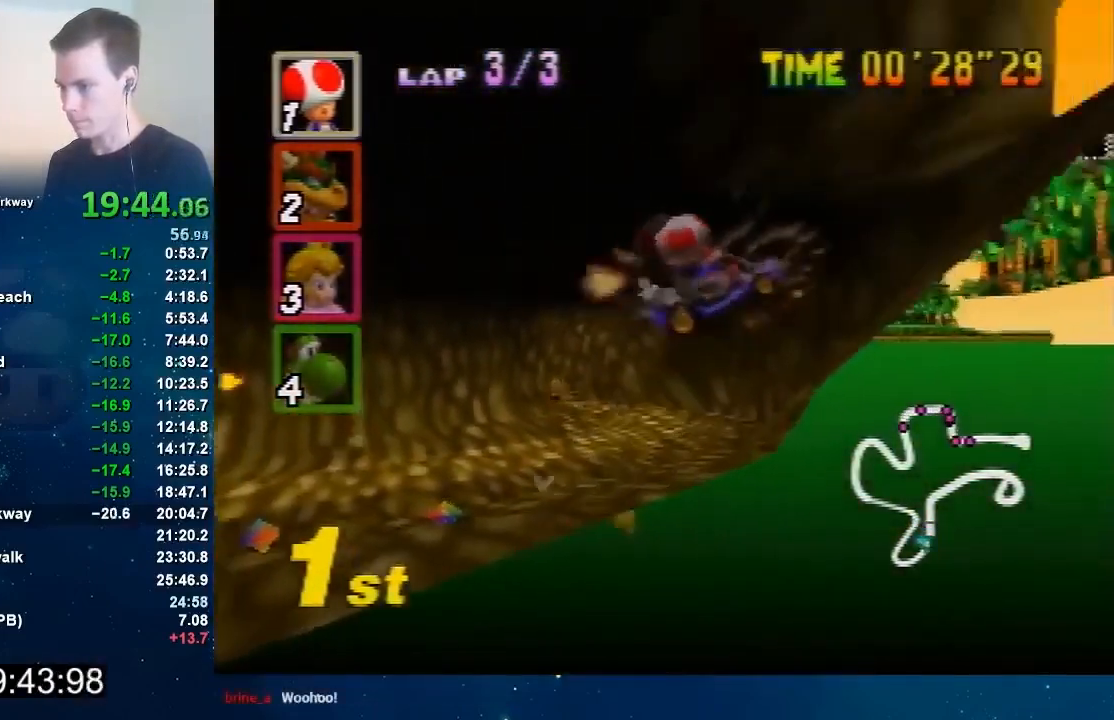
{"buttons": ["A", "B"], "left_stick": "left", "events": []}
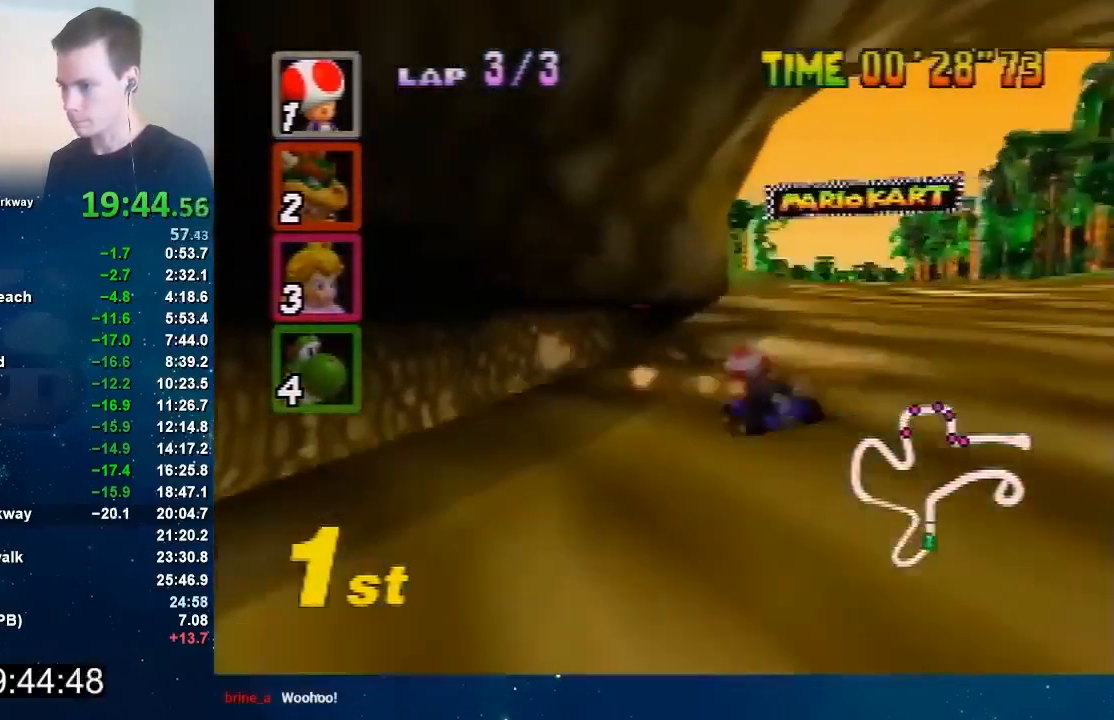
{"buttons": ["A"], "left_stick": "center", "events": [[33, "B", "up"], [234, "left_stick", "center"], [300, "left_stick", "right"], [501, "left_stick", "center"]]}
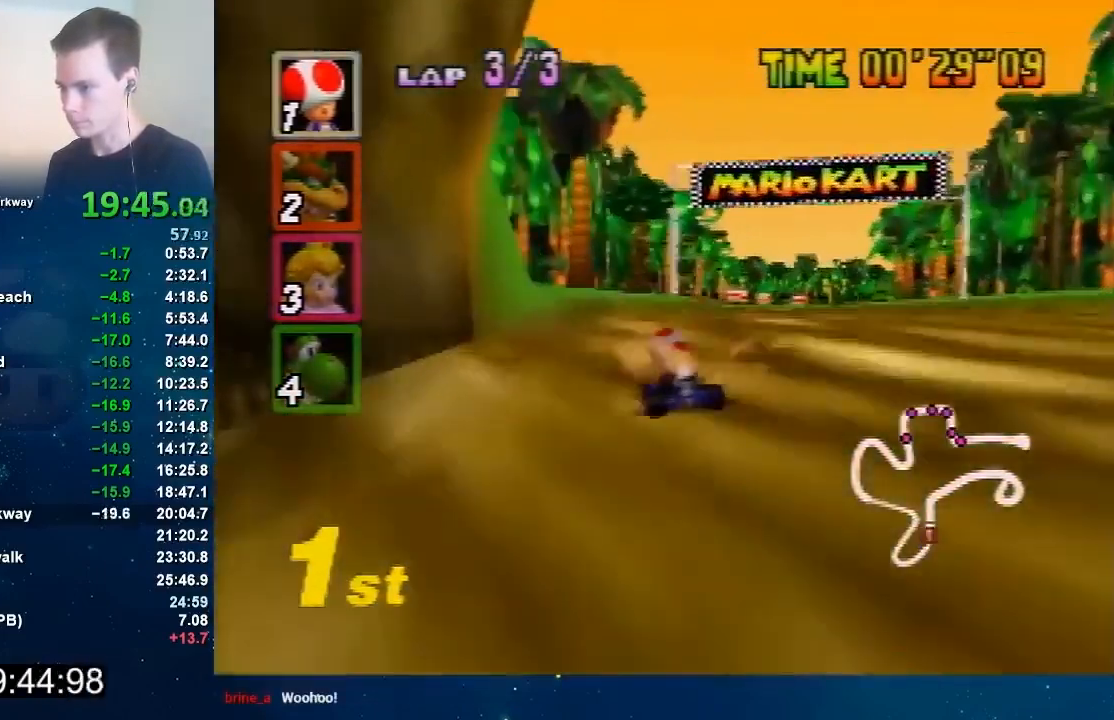
{"buttons": ["A"], "left_stick": "center", "events": []}
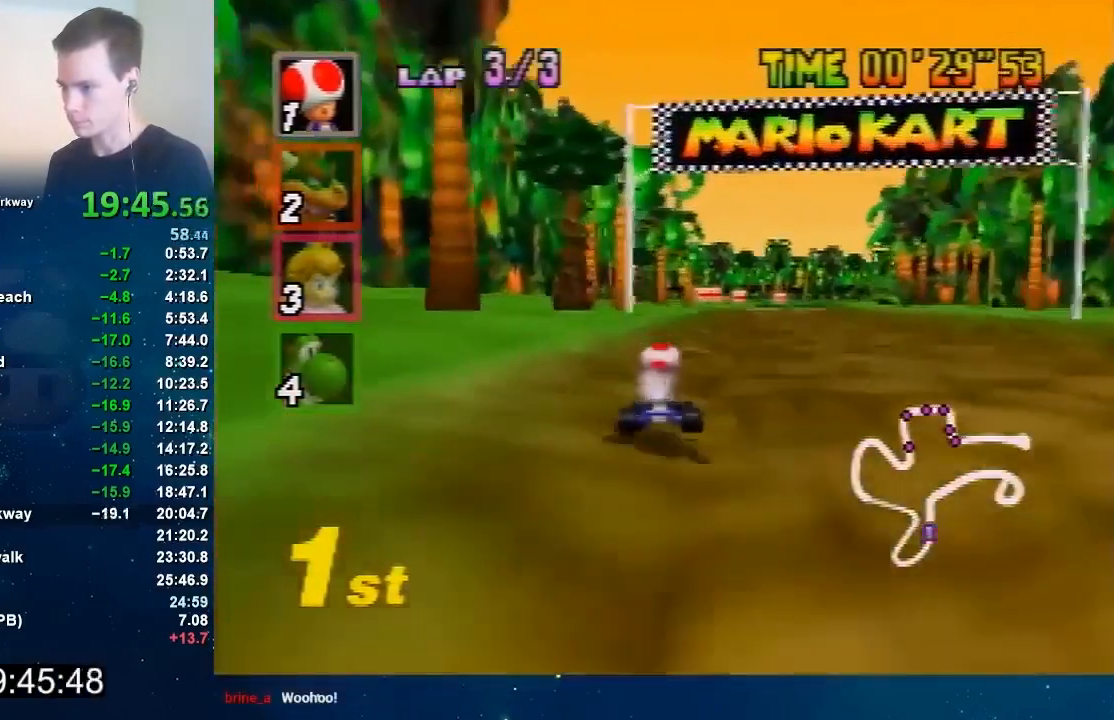
{"buttons": ["A"], "left_stick": "center", "events": []}
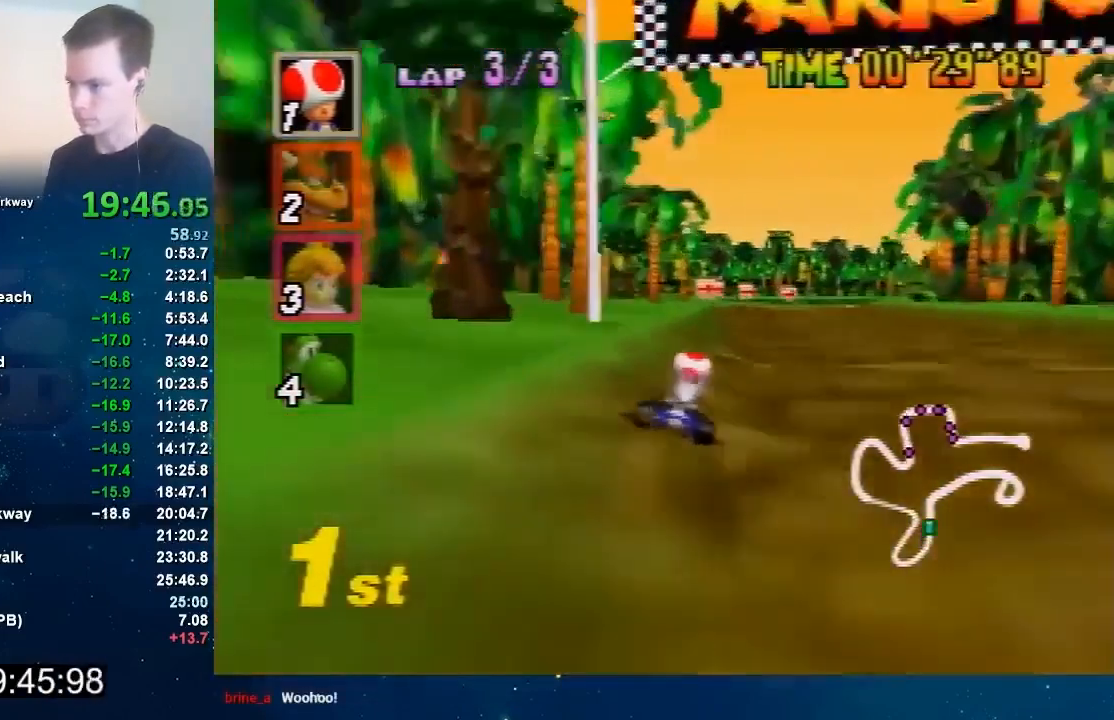
{"buttons": ["A"], "left_stick": "center", "events": []}
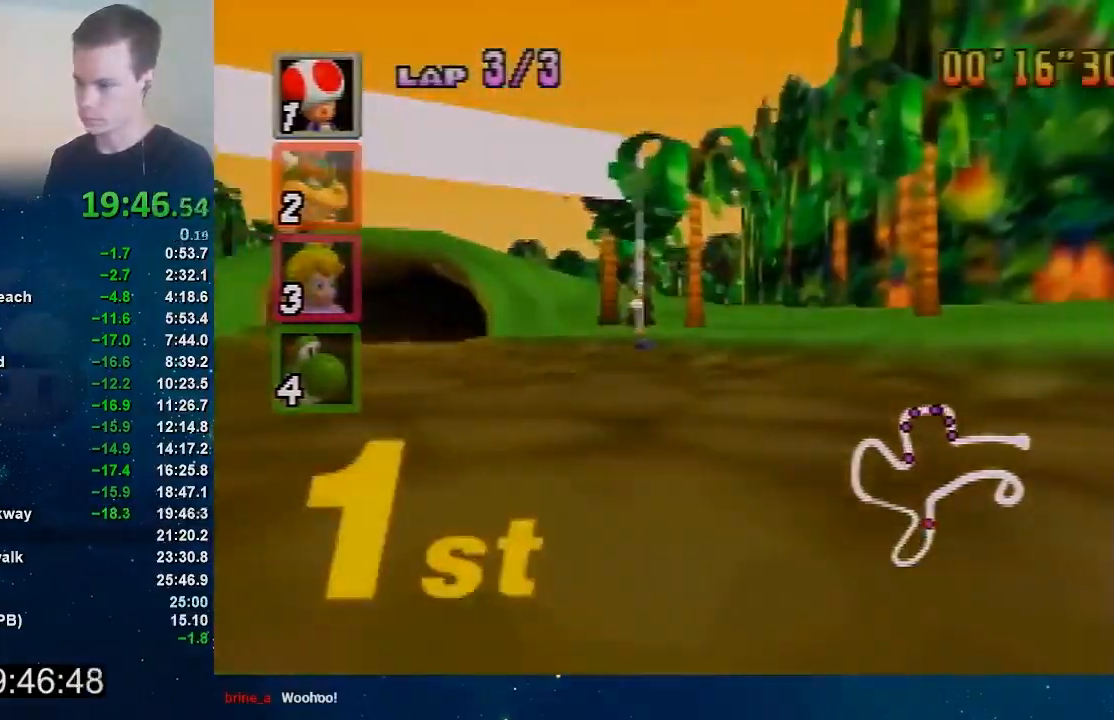
{"buttons": ["A"], "left_stick": "center", "events": []}